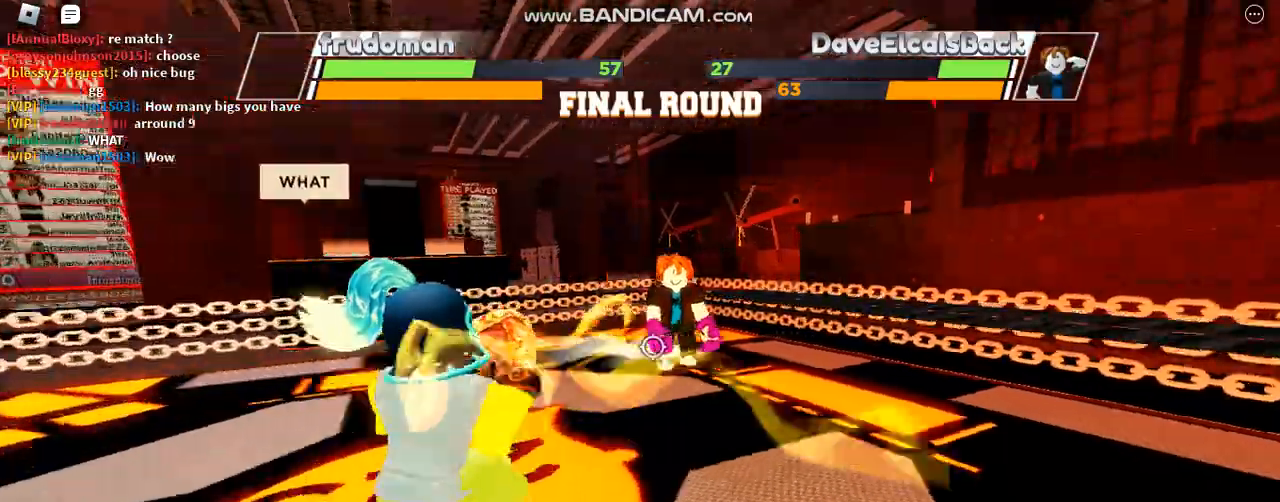
Gameplay with keyboard; each line is a JSON object with the keys held at the frame after it. "events" lists presses ("down") and releases ("up") of "c", "ctrl", "e", "f", "r", "space" and "x" between this image and that frame as [ms after this image, input, new state], when the widget could be followed in between. No other keys are recorded. Mouse input is not recorded. Not read: other_keys.
{"keys": [], "events": []}
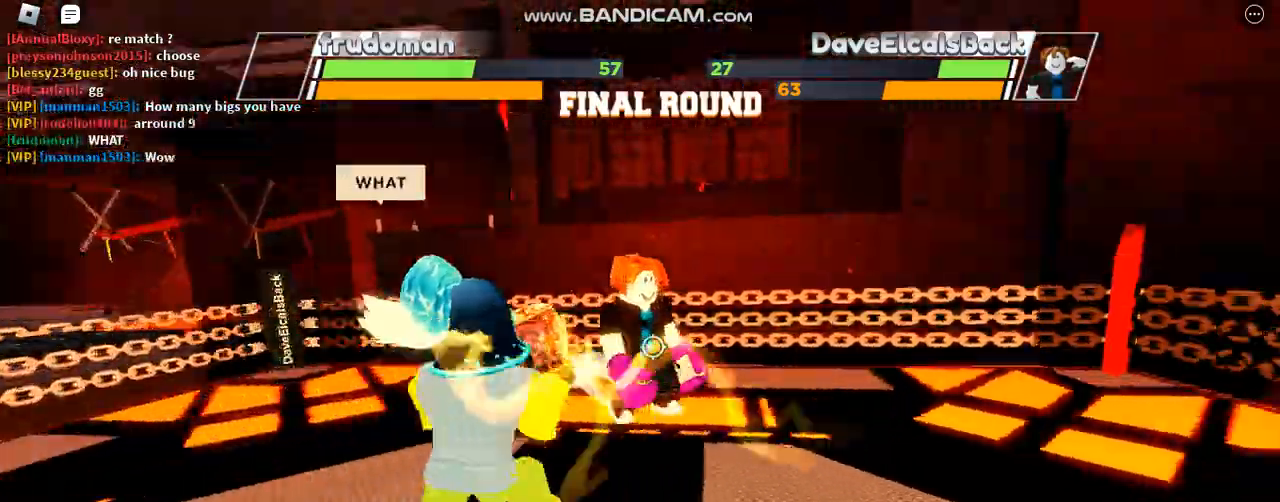
{"keys": [], "events": []}
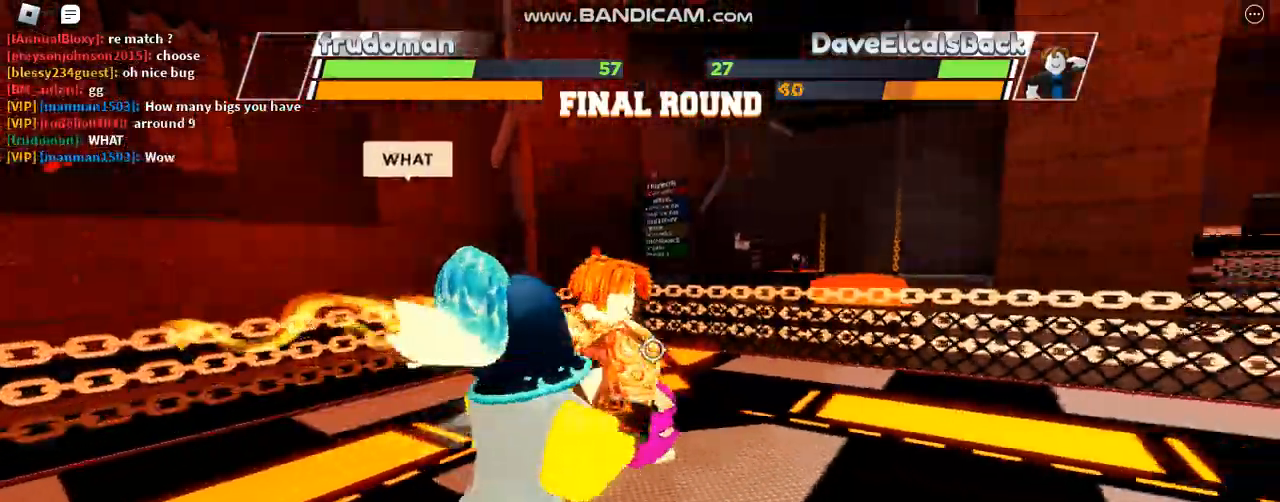
{"keys": [], "events": []}
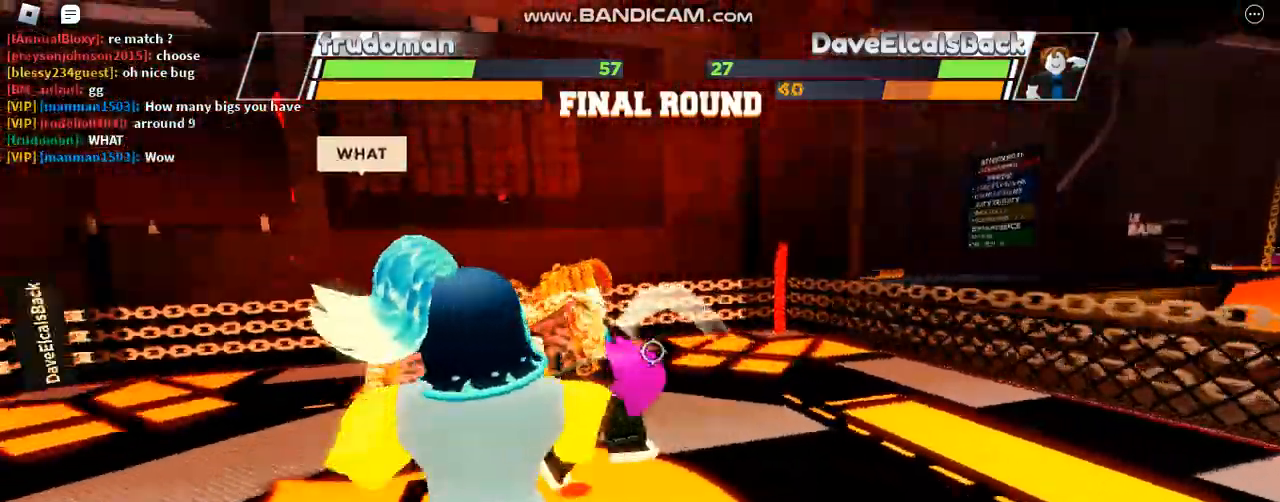
{"keys": [], "events": []}
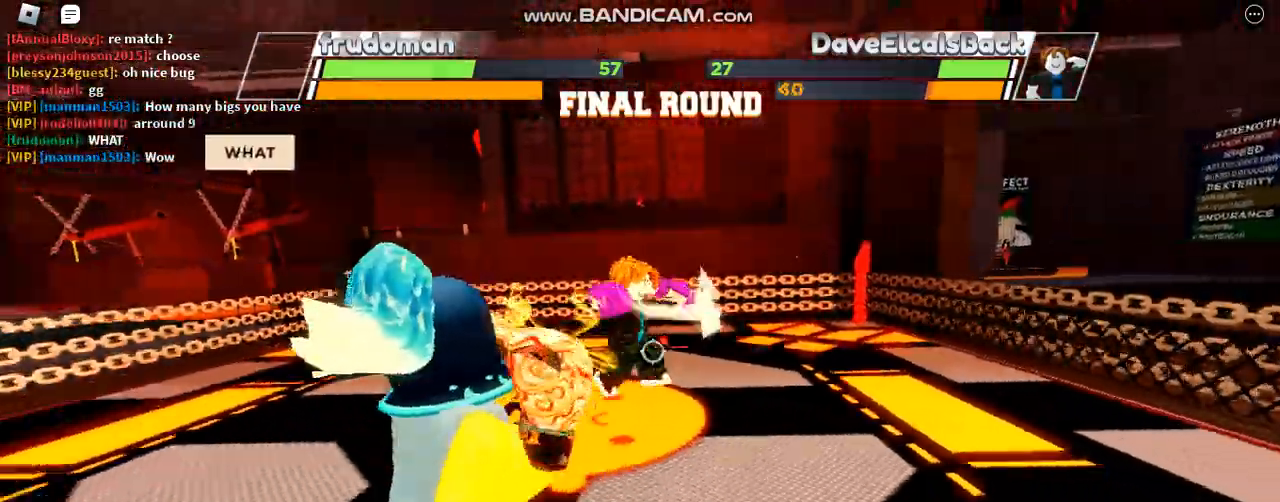
{"keys": [], "events": []}
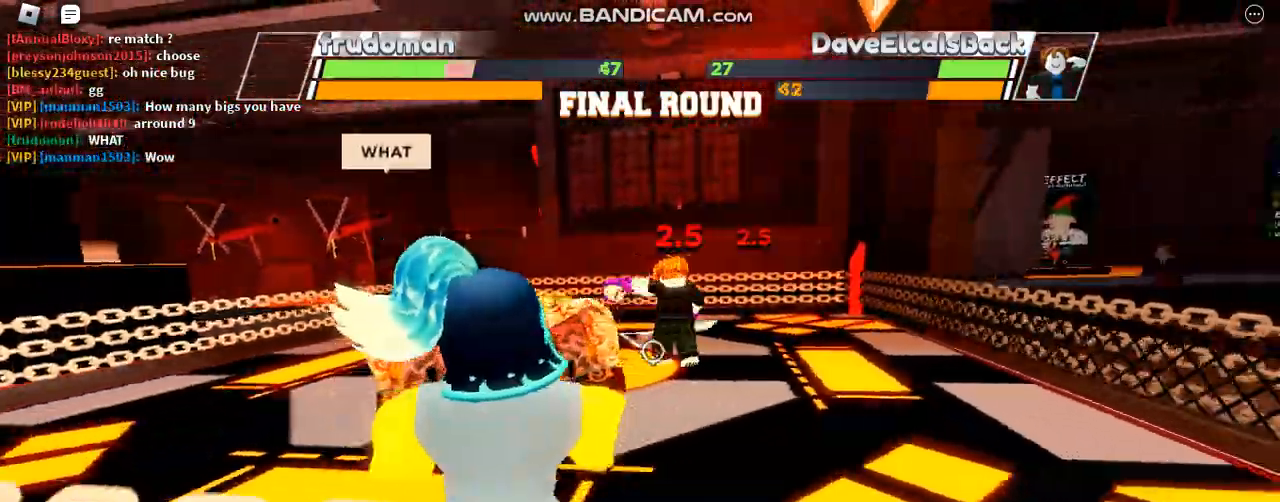
{"keys": [], "events": [[33, "e", "down"], [267, "e", "up"]]}
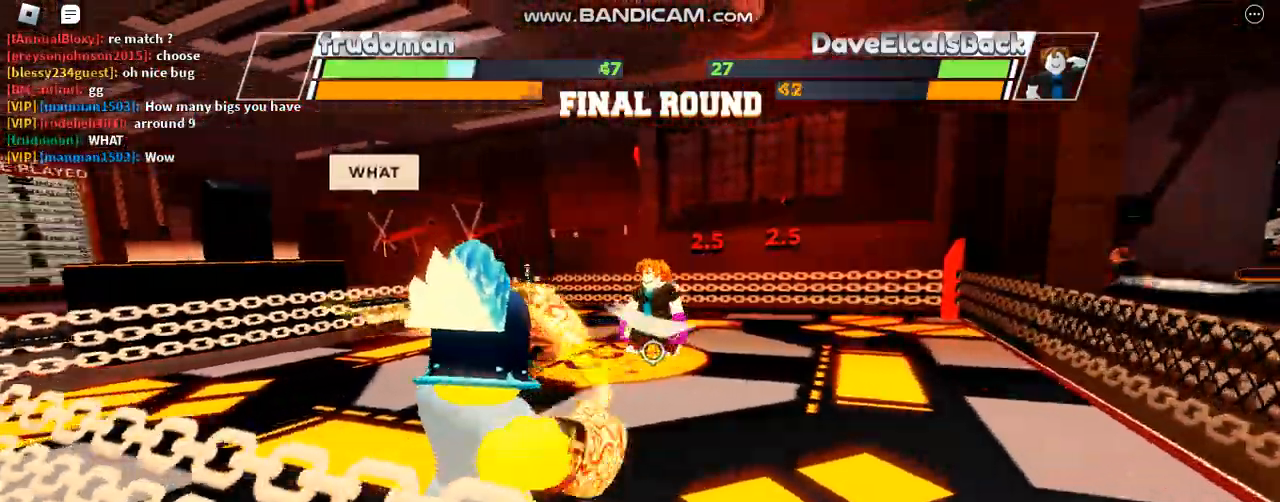
{"keys": []}
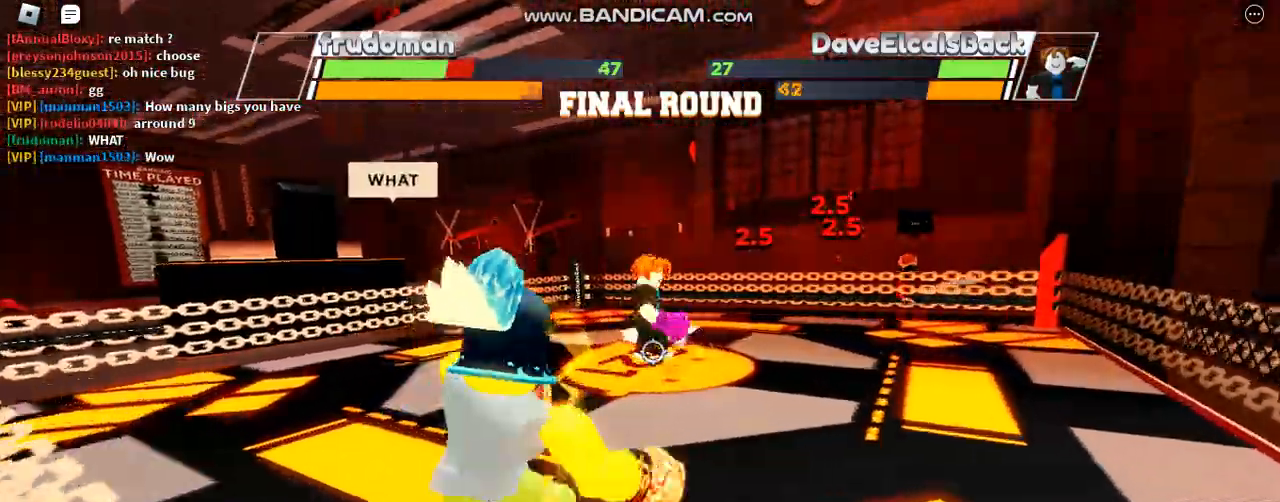
{"keys": [], "events": []}
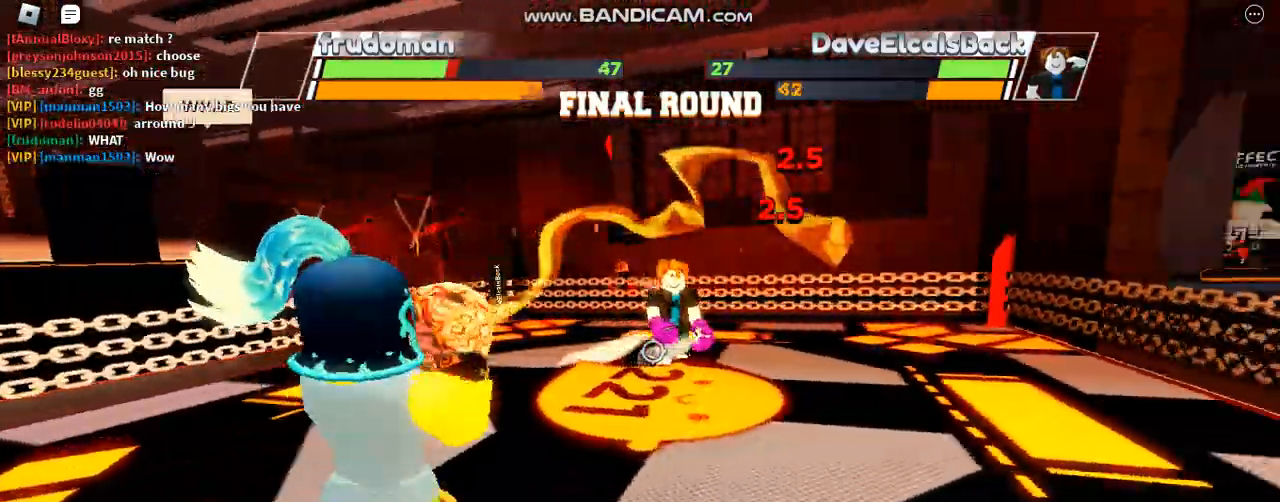
{"keys": ["e"], "events": [[467, "e", "down"]]}
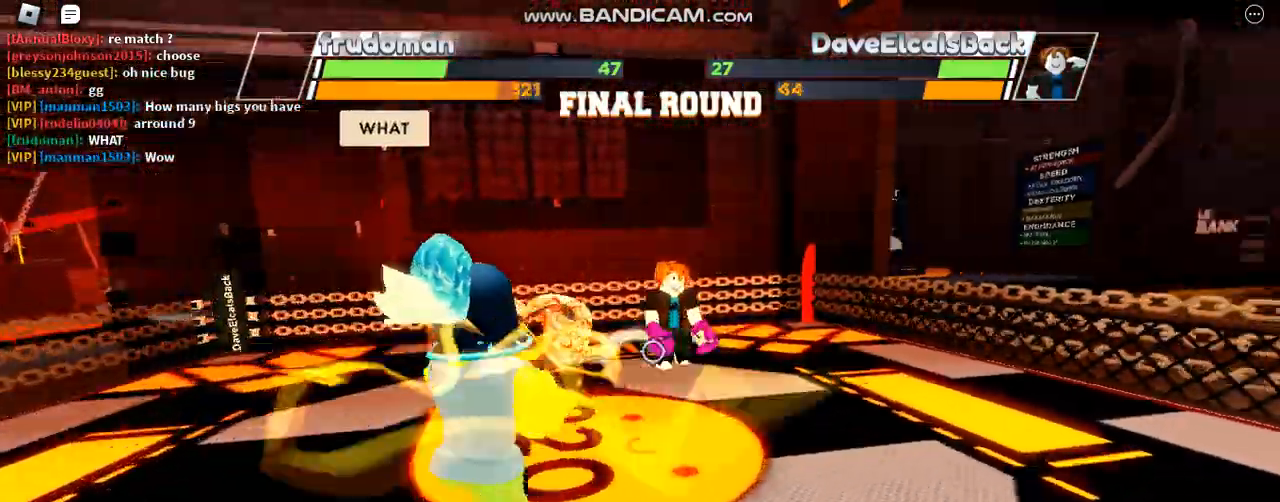
{"keys": [], "events": [[133, "e", "up"]]}
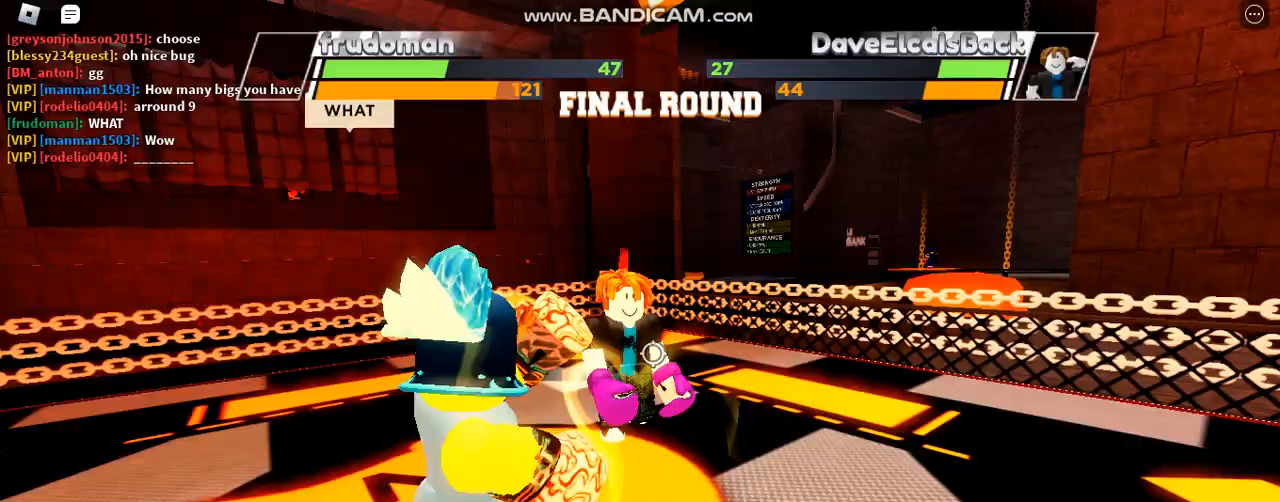
{"keys": [], "events": []}
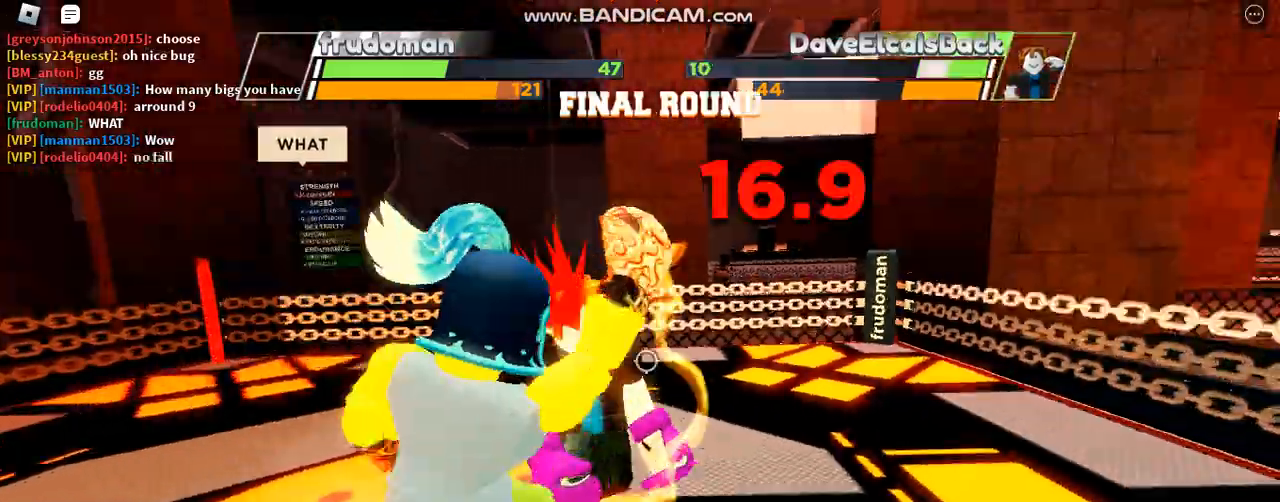
{"keys": [], "events": []}
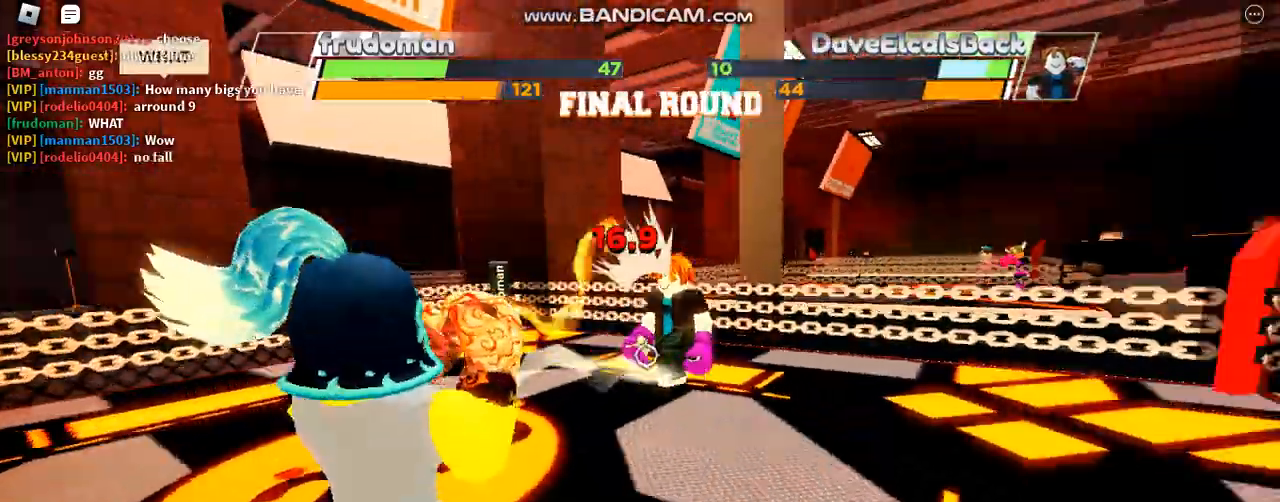
{"keys": [], "events": [[300, "e", "down"], [433, "e", "up"]]}